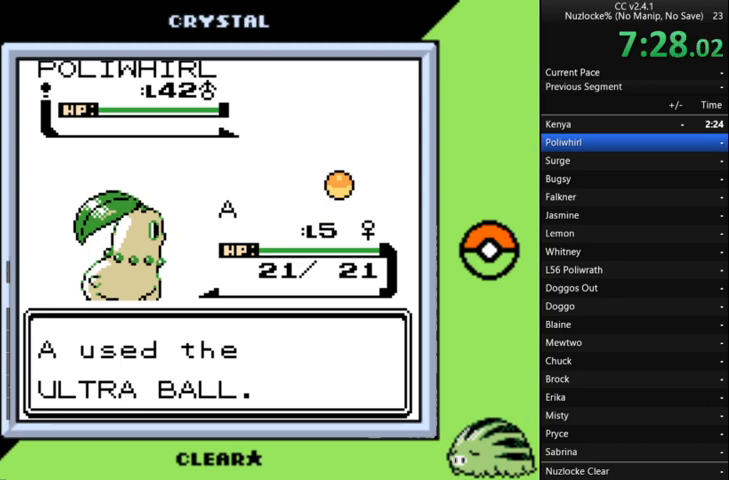
Gameplay with a controller (Nintendo layout); each line is a JSON object with the inputs held at the frame after it. "events" lists button and stick changes between this image and that frame as [ms after this image, input, new state], when the widget could be followed in between. Not read: L3 R3 START.
{"buttons": [], "events": [[33, "A", "down"], [133, "A", "up"], [233, "A", "down"], [300, "A", "up"], [400, "A", "down"], [500, "A", "up"]]}
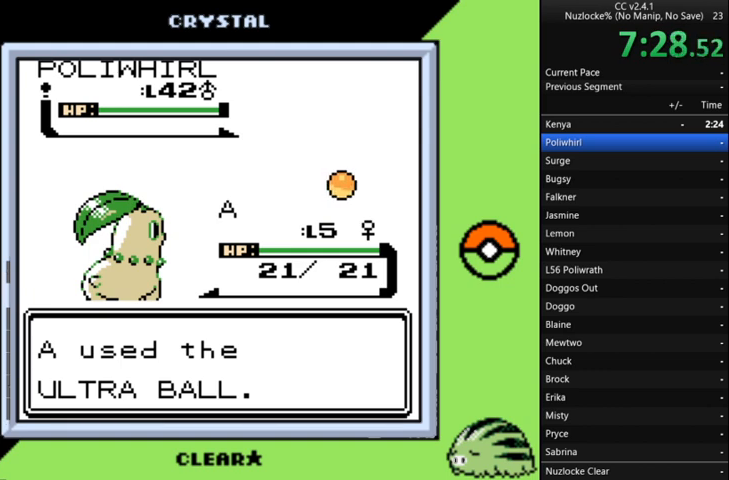
{"buttons": [], "events": [[100, "A", "down"], [200, "A", "up"], [233, "A", "down"], [333, "A", "up"], [433, "A", "down"], [500, "A", "up"]]}
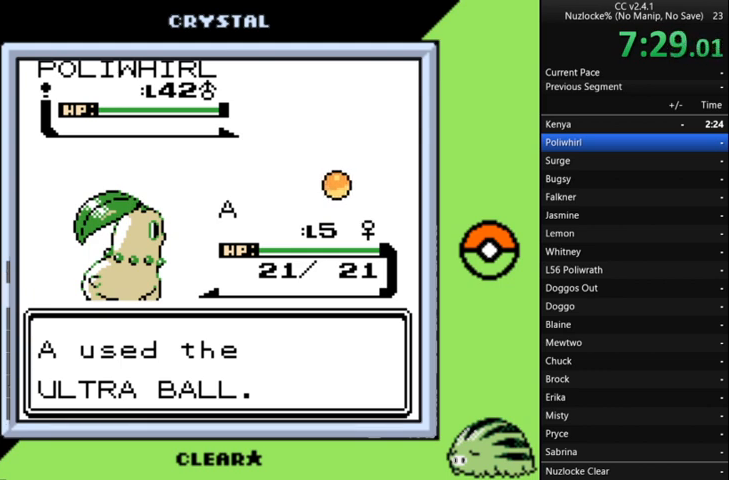
{"buttons": [], "events": [[67, "A", "down"], [167, "A", "up"], [267, "A", "down"], [367, "A", "up"]]}
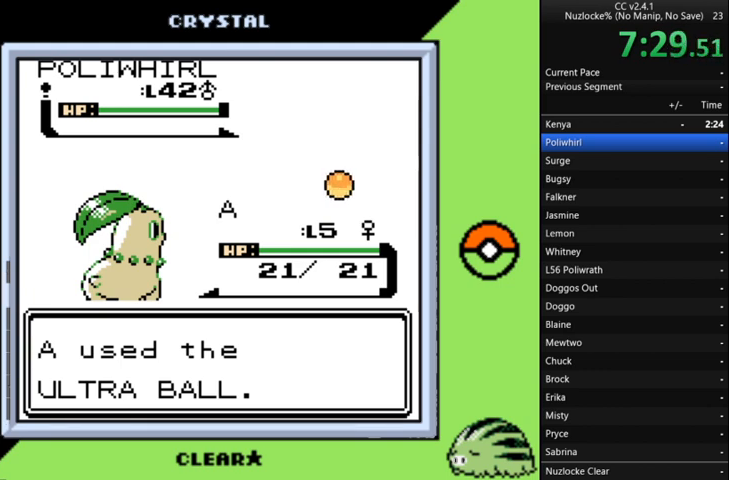
{"buttons": ["A"], "events": [[133, "A", "down"], [167, "A", "up"], [267, "A", "down"], [367, "A", "up"], [467, "A", "down"]]}
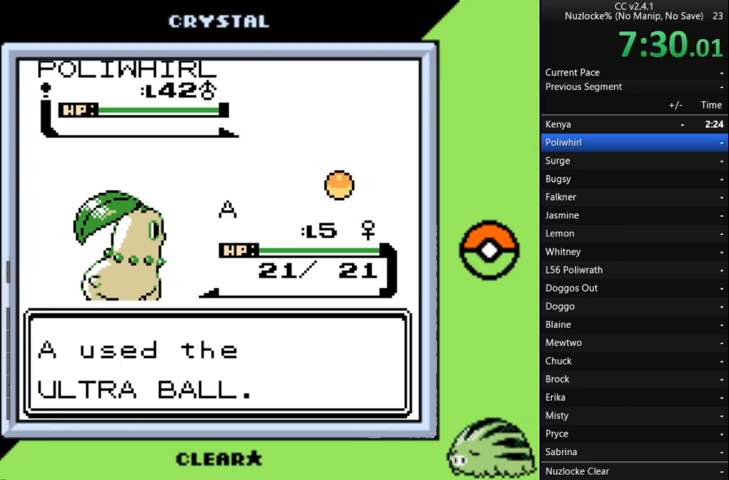
{"buttons": [], "events": [[100, "A", "up"]]}
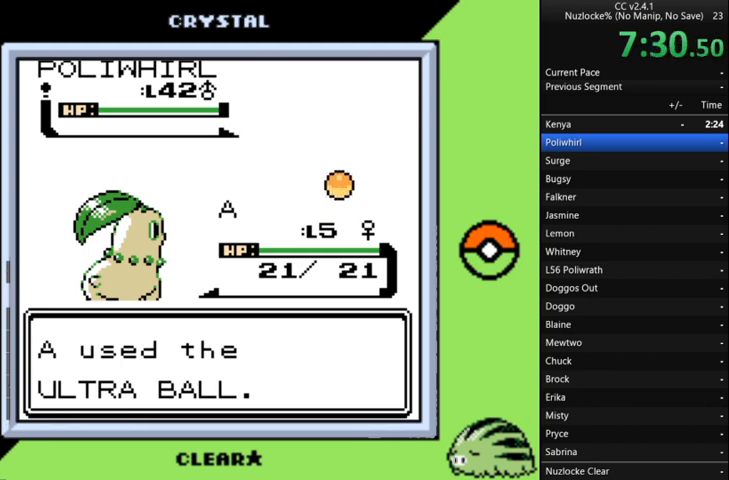
{"buttons": ["A"], "events": [[500, "A", "down"]]}
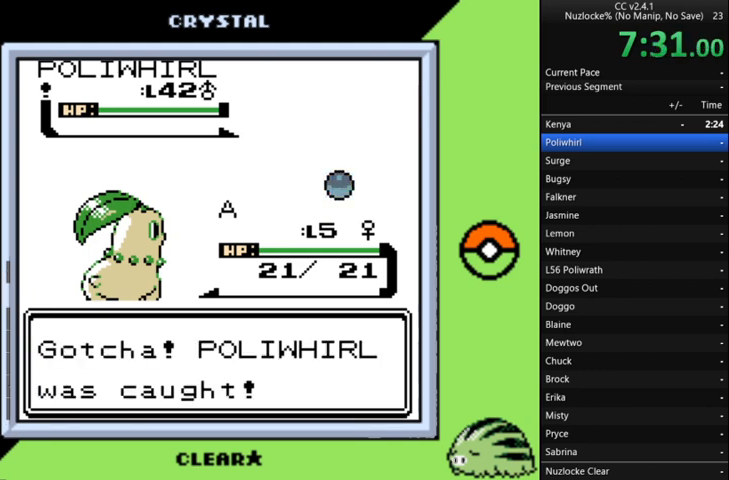
{"buttons": ["A"], "events": [[67, "A", "up"], [167, "A", "down"], [267, "A", "up"], [300, "A", "down"], [400, "A", "up"], [500, "A", "down"]]}
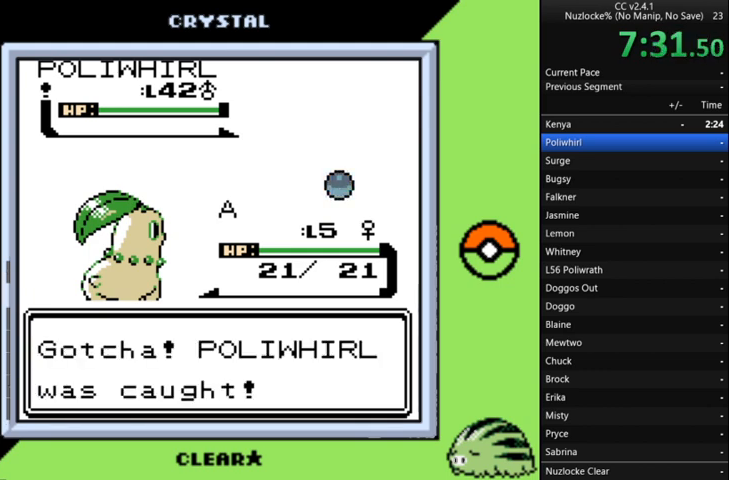
{"buttons": ["A"], "events": [[100, "A", "up"], [200, "A", "down"], [267, "A", "up"], [333, "A", "down"], [433, "A", "up"], [500, "A", "down"]]}
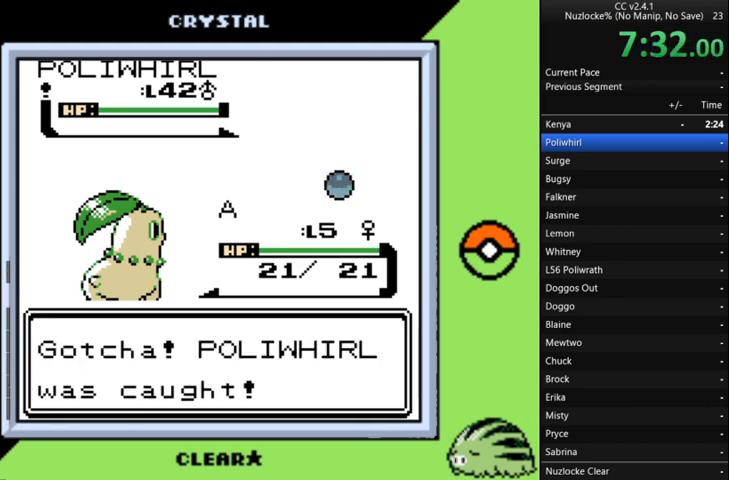
{"buttons": [], "events": [[100, "A", "up"], [200, "A", "down"], [267, "A", "up"], [333, "A", "down"], [433, "A", "up"]]}
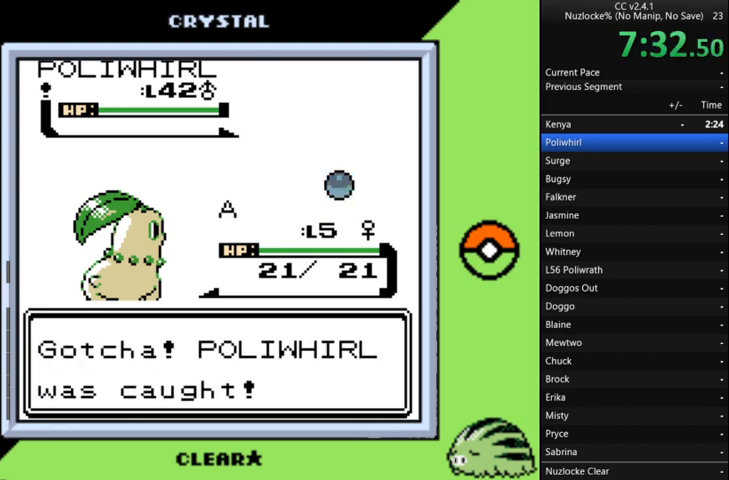
{"buttons": [], "events": [[33, "A", "down"], [67, "A", "up"], [167, "A", "down"], [267, "A", "up"], [367, "A", "down"], [467, "A", "up"]]}
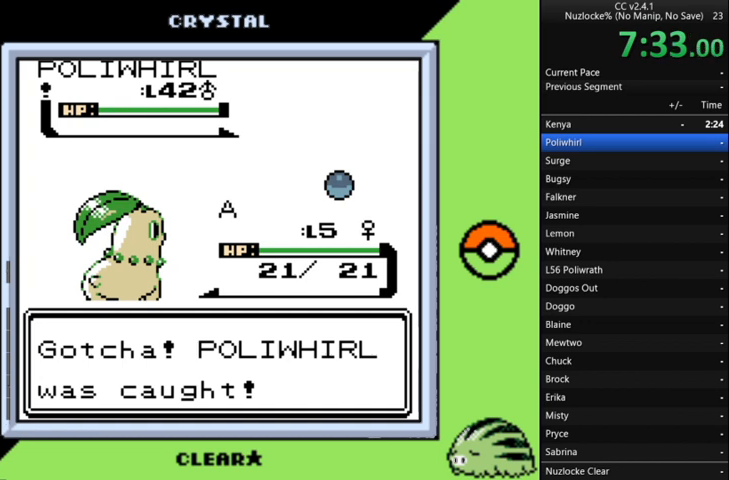
{"buttons": ["A"], "events": [[67, "A", "down"], [133, "A", "up"], [433, "A", "down"]]}
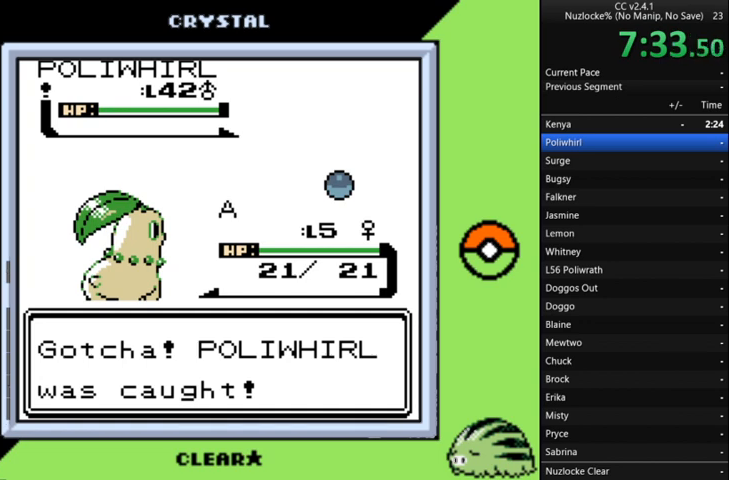
{"buttons": [], "events": [[33, "A", "up"], [167, "A", "down"], [267, "A", "up"], [333, "A", "down"], [433, "A", "up"]]}
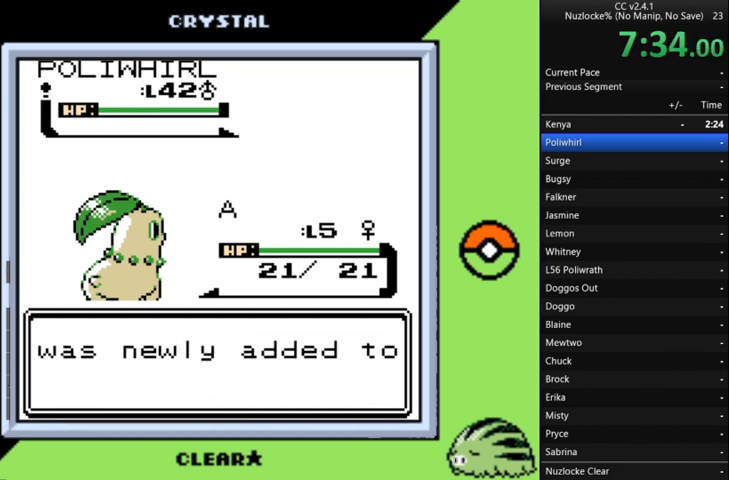
{"buttons": [], "events": [[167, "A", "down"], [267, "A", "up"], [367, "A", "down"], [467, "A", "up"]]}
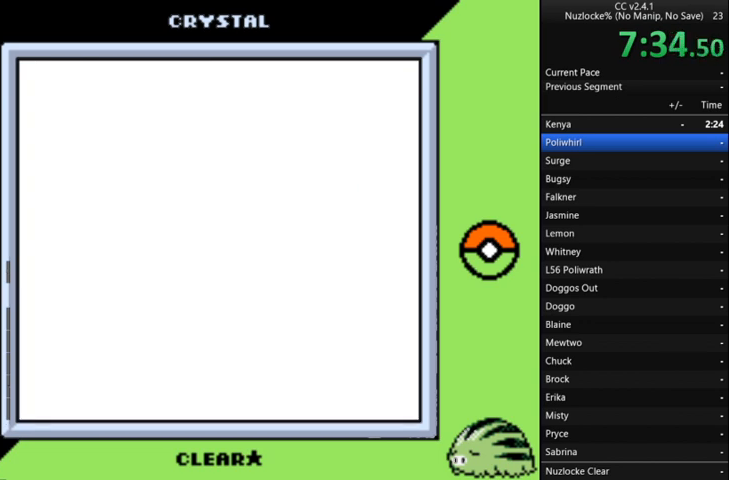
{"buttons": ["A"], "events": [[200, "A", "down"], [267, "A", "up"], [500, "A", "down"]]}
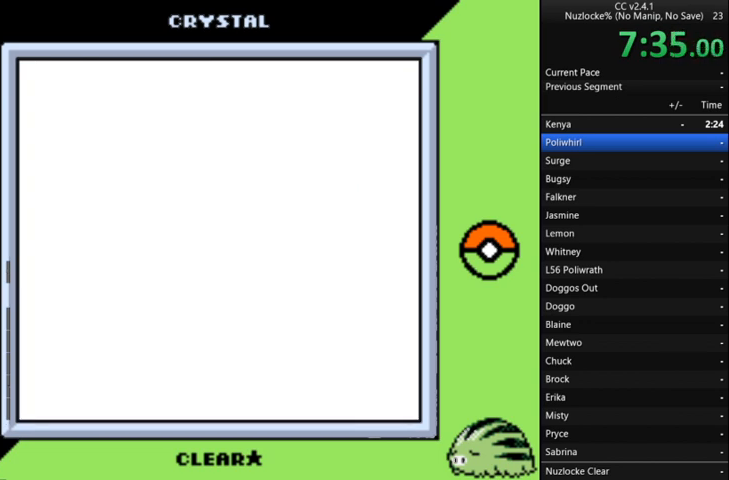
{"buttons": ["A"], "events": [[100, "A", "up"], [233, "A", "down"], [400, "A", "up"], [500, "A", "down"]]}
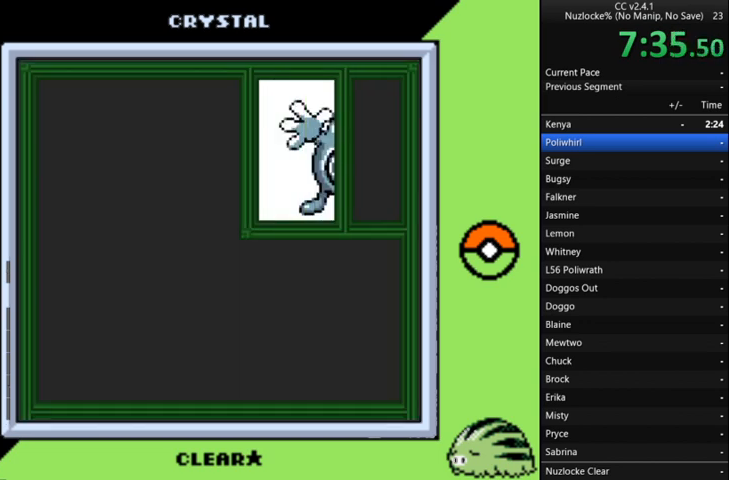
{"buttons": [], "events": [[67, "A", "up"], [167, "A", "down"], [267, "A", "up"]]}
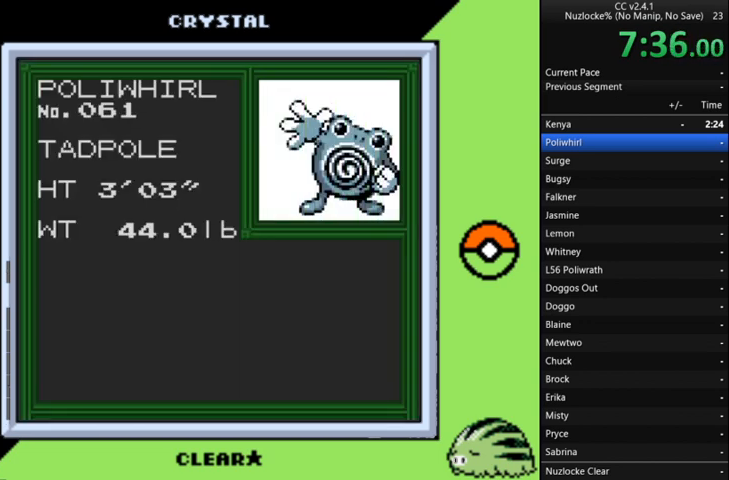
{"buttons": [], "events": [[133, "A", "down"], [200, "A", "up"], [267, "A", "down"], [333, "A", "up"]]}
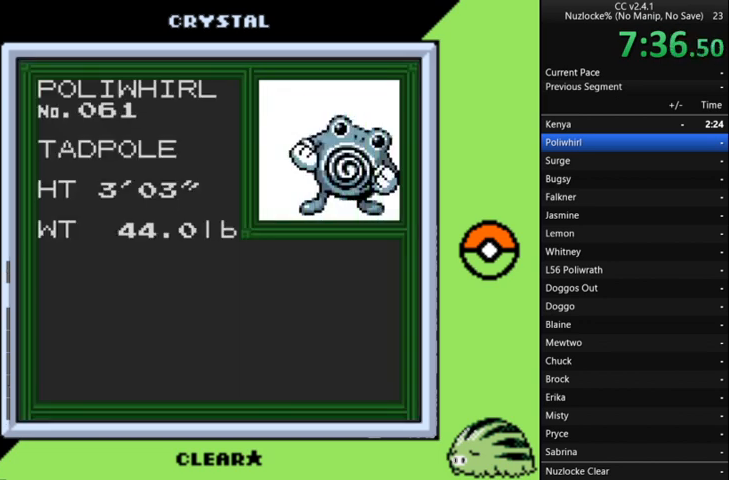
{"buttons": [], "events": [[233, "A", "down"], [333, "A", "up"]]}
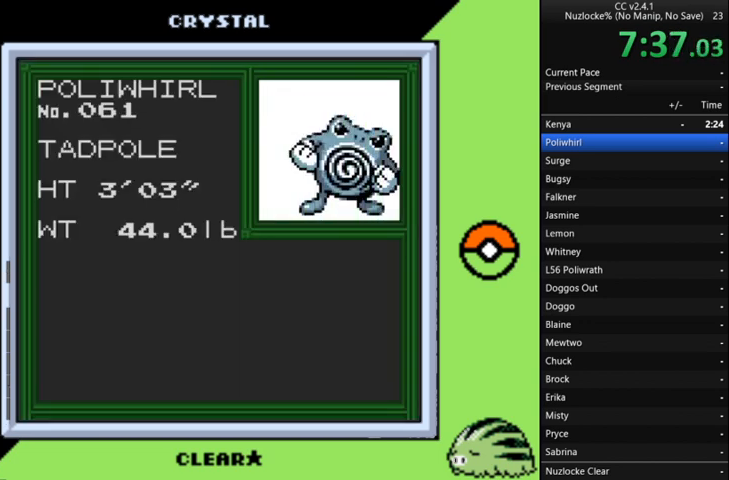
{"buttons": [], "events": [[200, "A", "down"], [333, "A", "up"]]}
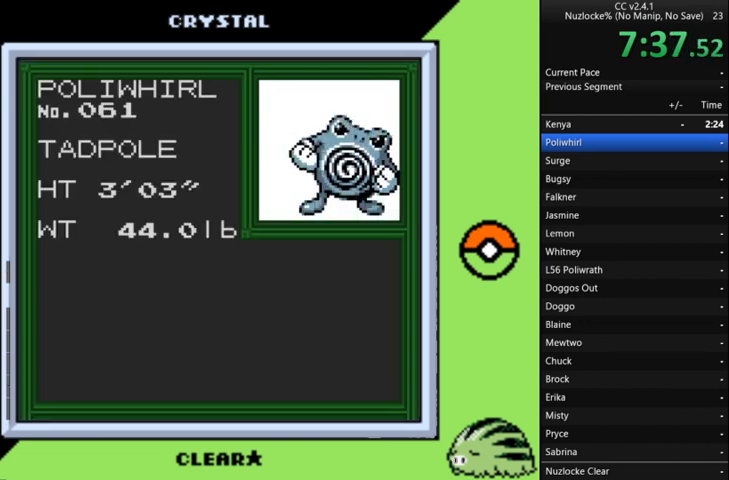
{"buttons": [], "events": [[67, "A", "down"], [133, "A", "up"]]}
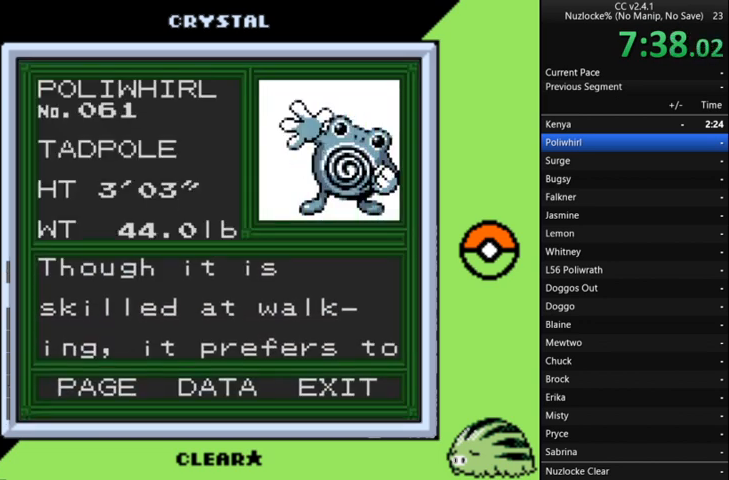
{"buttons": [], "events": [[200, "A", "down"], [300, "A", "up"]]}
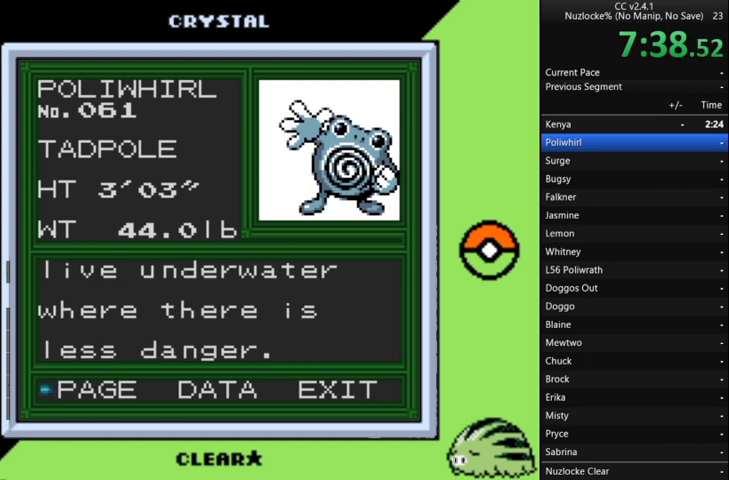
{"buttons": [], "events": []}
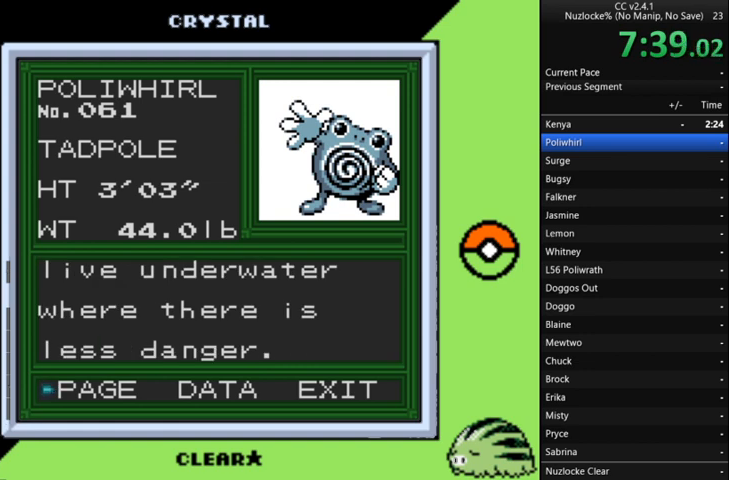
{"buttons": [], "events": [[100, "DPAD_RIGHT", "down"], [200, "DPAD_RIGHT", "up"], [267, "DPAD_RIGHT", "down"], [333, "DPAD_RIGHT", "up"], [433, "A", "down"], [500, "A", "up"]]}
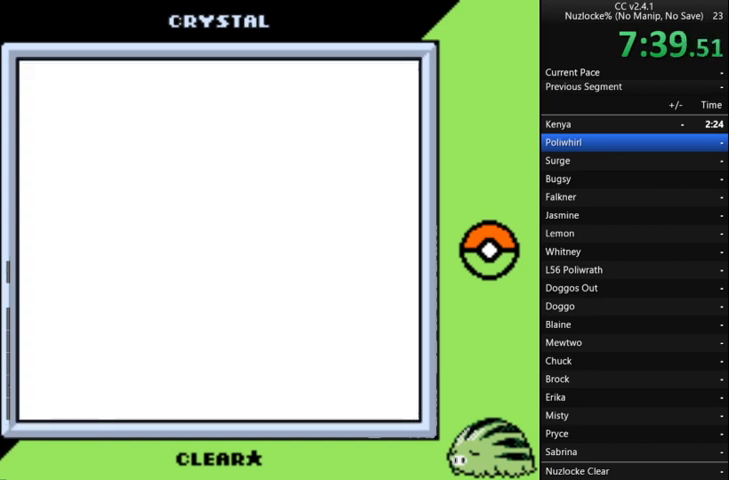
{"buttons": [], "events": []}
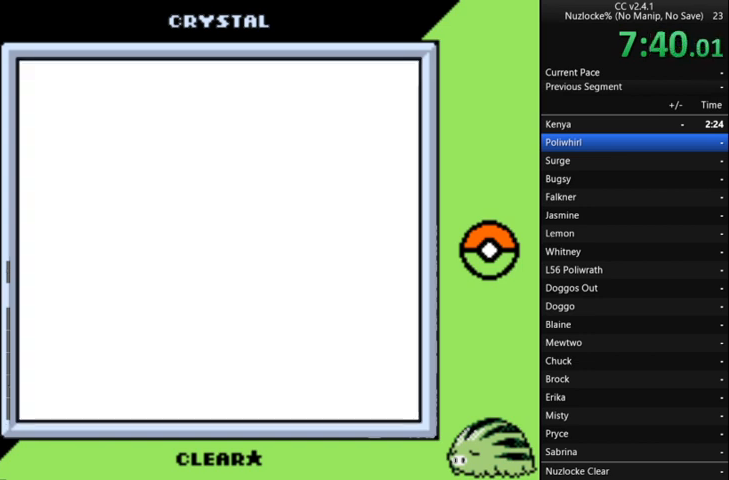
{"buttons": [], "events": []}
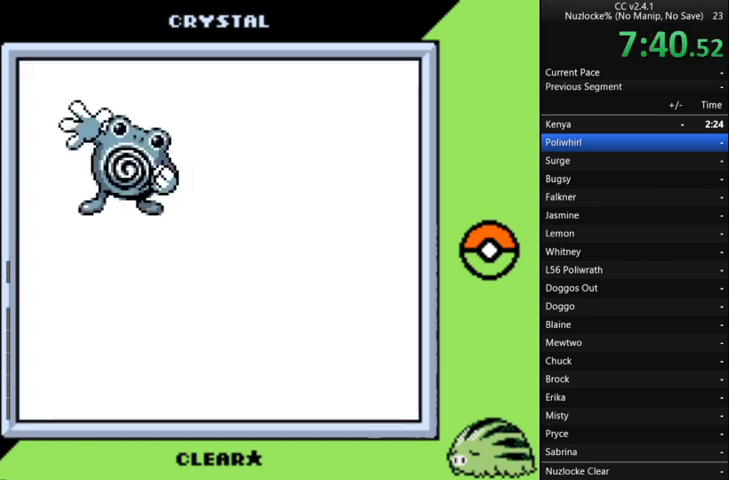
{"buttons": [], "events": []}
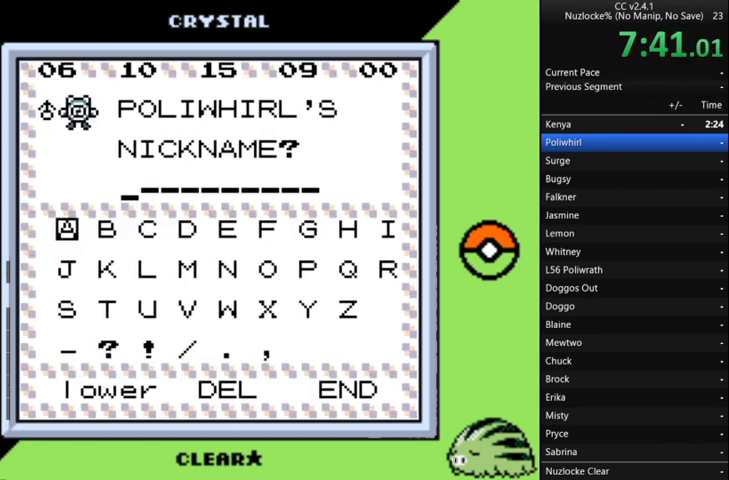
{"buttons": [], "events": []}
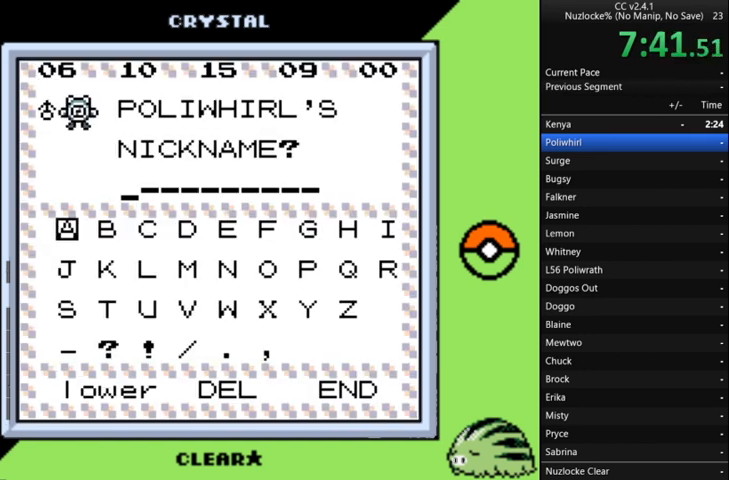
{"buttons": [], "events": []}
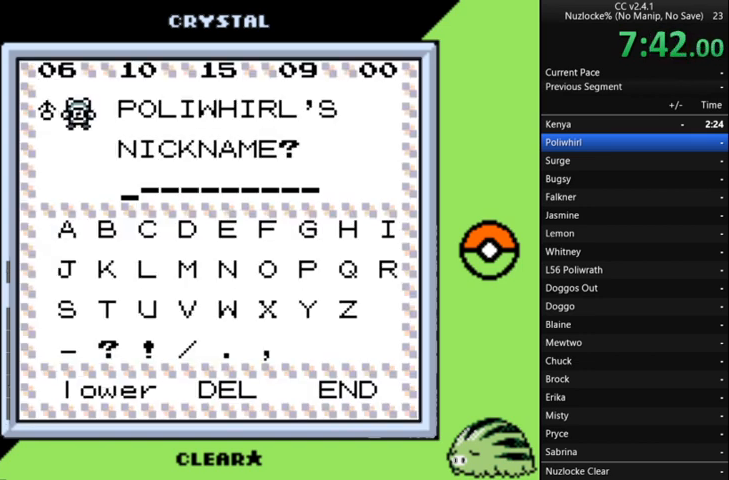
{"buttons": [], "events": [[200, "DPAD_RIGHT", "down"], [300, "DPAD_RIGHT", "up"]]}